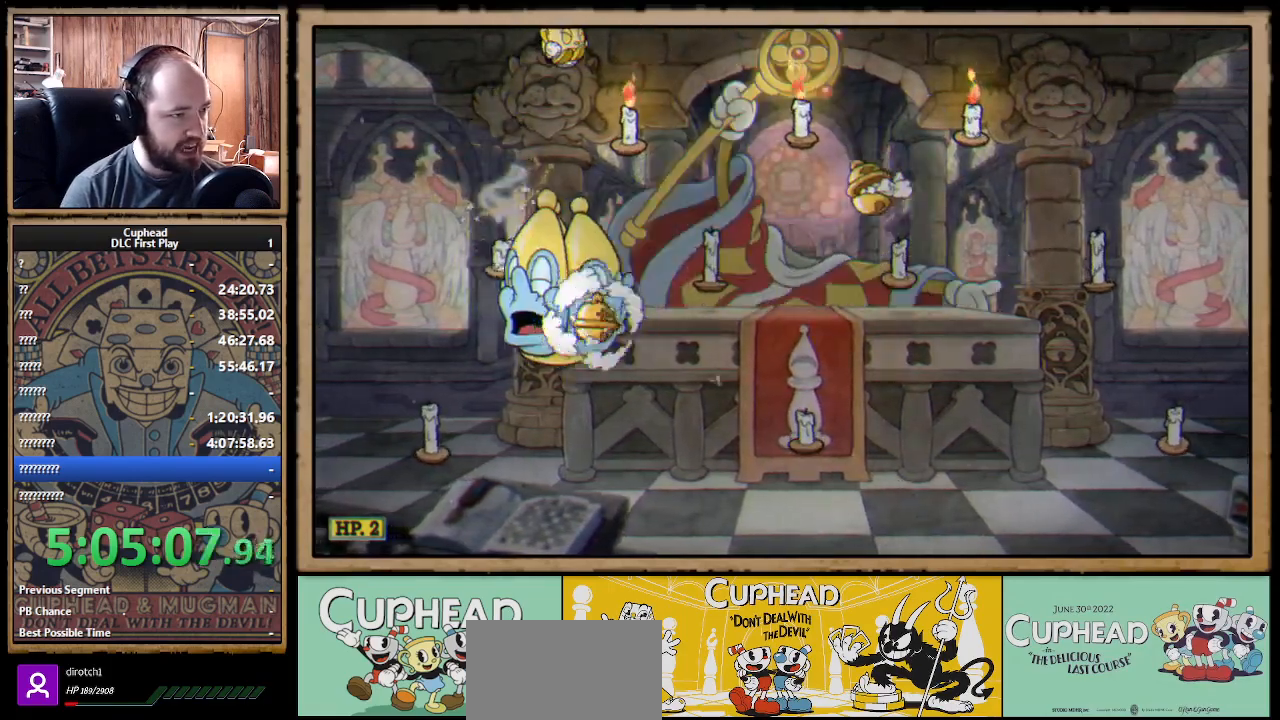
Gameplay with a controller (Xbox layout); each line is a JSON object with the inputs held at the frame after it. "events" lists button and stick changes between this image and that frame as [ms after this image, input, new state], when the widget could be followed in between. Not read: R3.
{"buttons": ["A"], "left_stick": "right", "right_stick": "center", "events": [[83, "A", "up"], [450, "A", "down"]]}
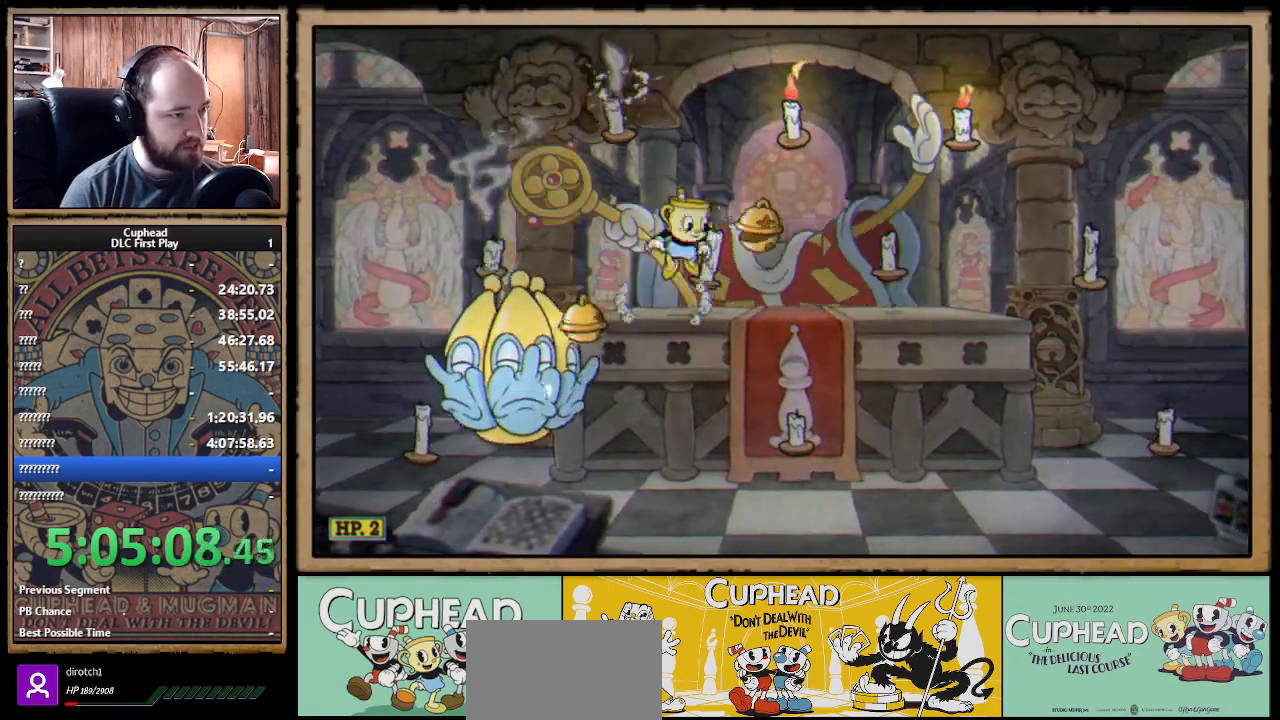
{"buttons": [], "left_stick": "right", "right_stick": "center", "events": [[17, "left_stick", "left"], [100, "A", "up"], [167, "left_stick", "right"], [200, "A", "down"], [317, "A", "up"]]}
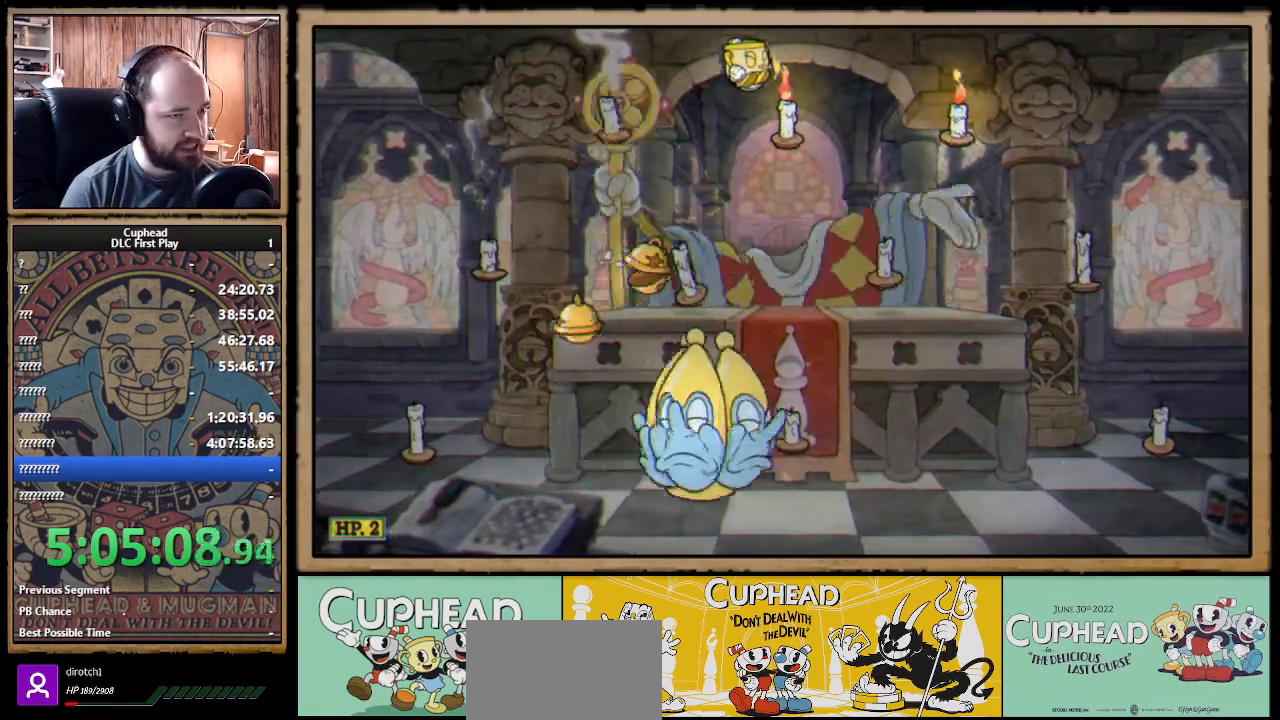
{"buttons": [], "left_stick": "left", "right_stick": "center"}
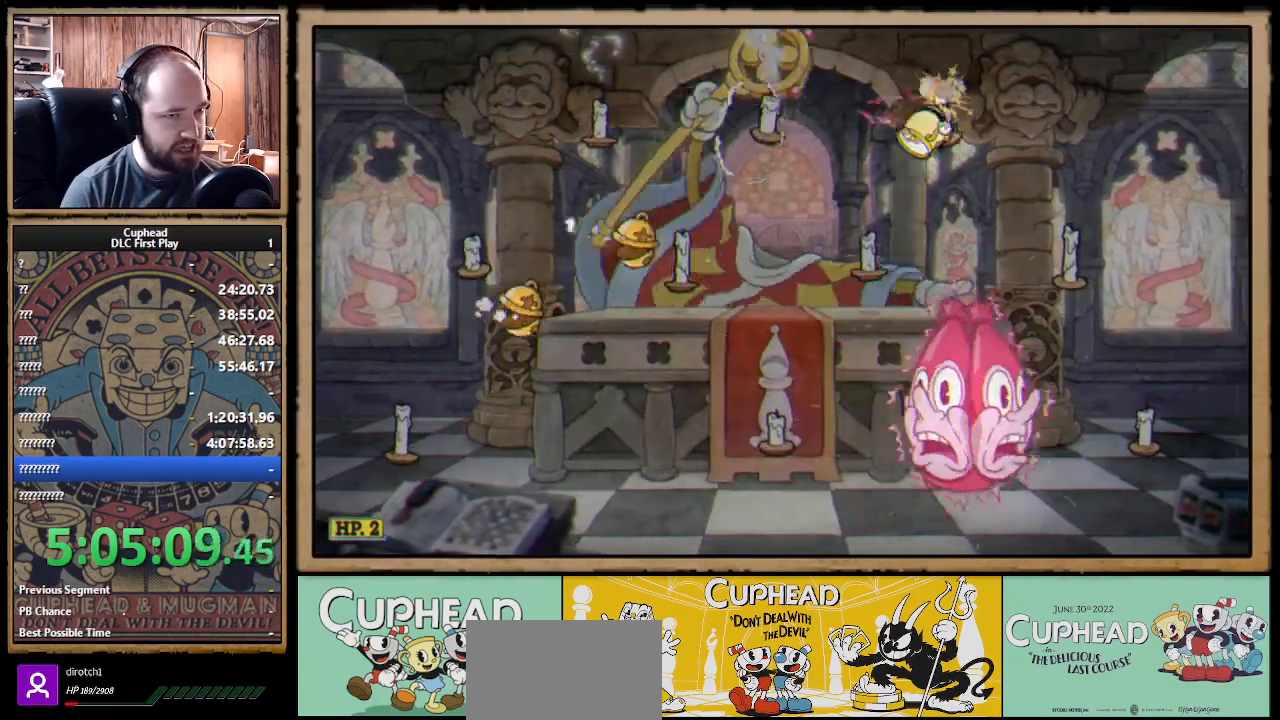
{"buttons": ["B"], "left_stick": "right", "right_stick": "center", "events": [[233, "left_stick", "center"], [333, "left_stick", "right"], [433, "B", "down"]]}
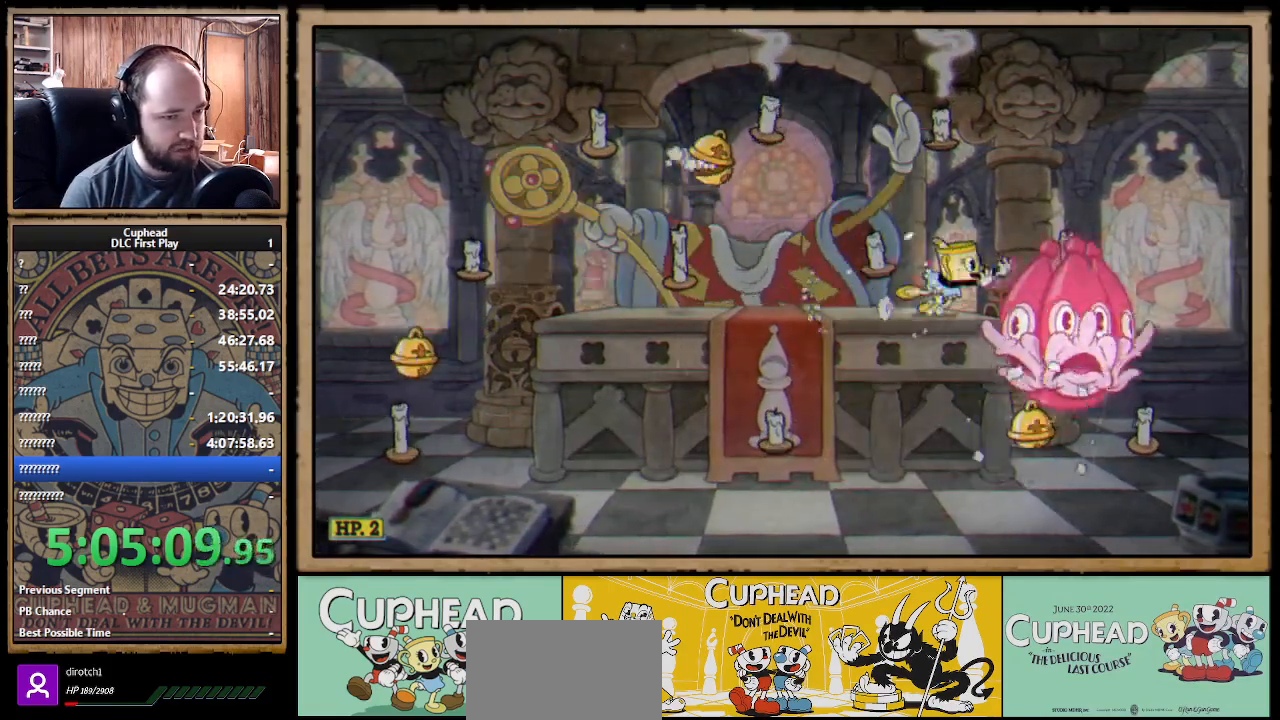
{"buttons": ["B"], "left_stick": "right", "right_stick": "center", "events": [[133, "B", "up"], [167, "B", "down"], [183, "B", "up"], [467, "B", "down"]]}
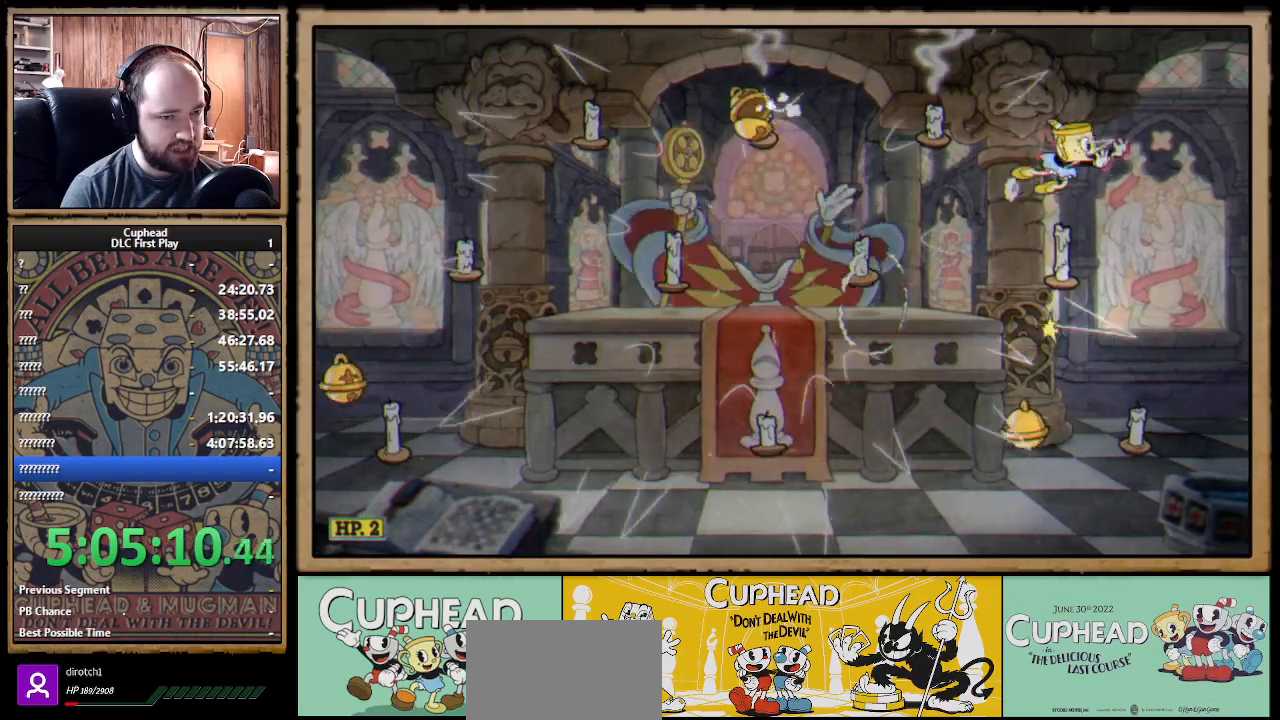
{"buttons": [], "left_stick": "left", "right_stick": "center", "events": [[17, "B", "up"], [67, "B", "down"], [150, "B", "up"], [383, "left_stick", "center"], [483, "left_stick", "left"]]}
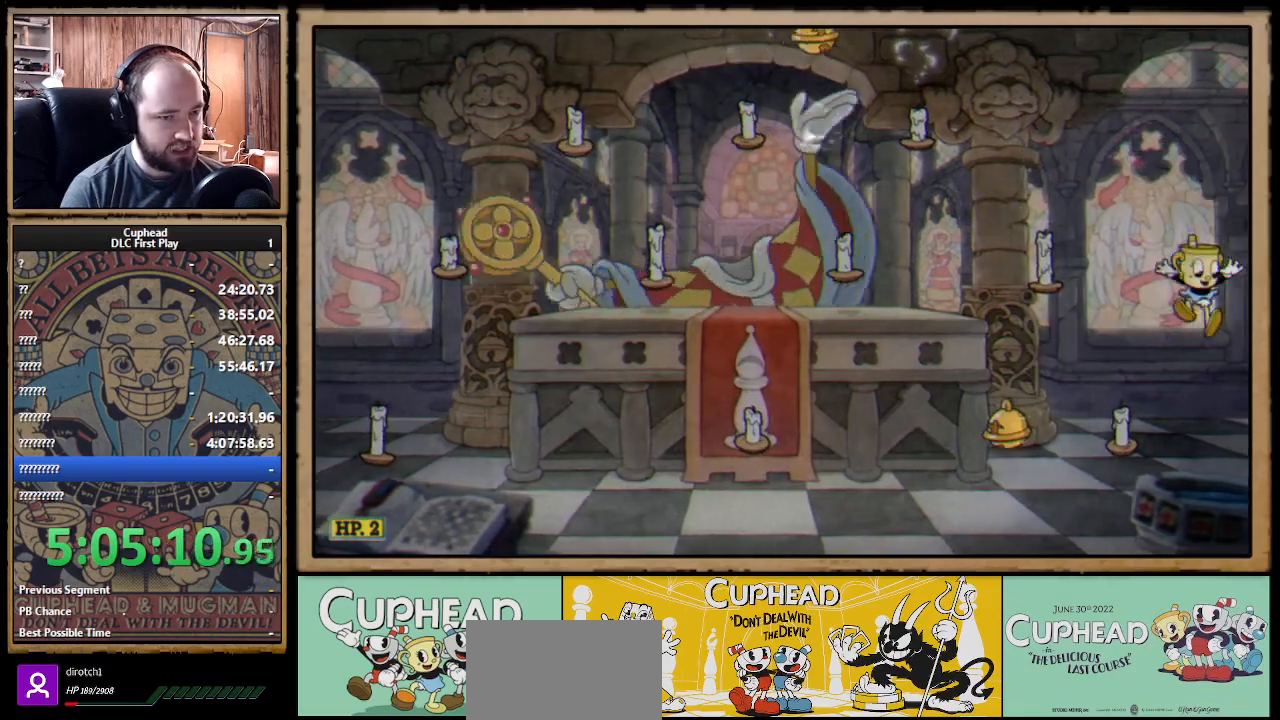
{"buttons": ["A"], "left_stick": "left", "right_stick": "center", "events": [[67, "left_stick", "center"], [300, "A", "down"], [400, "A", "up"], [450, "left_stick", "left"], [467, "A", "down"]]}
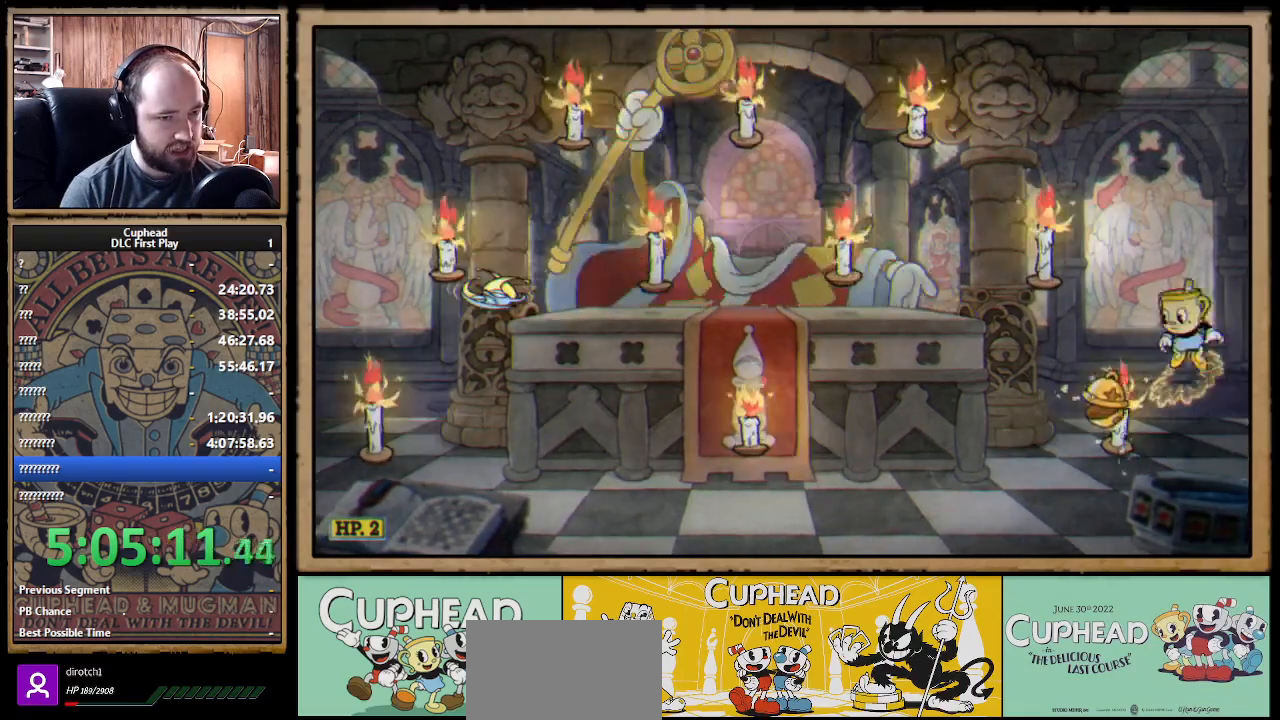
{"buttons": [], "left_stick": "right", "right_stick": "center", "events": [[83, "A", "up"], [383, "left_stick", "center"], [483, "left_stick", "right"]]}
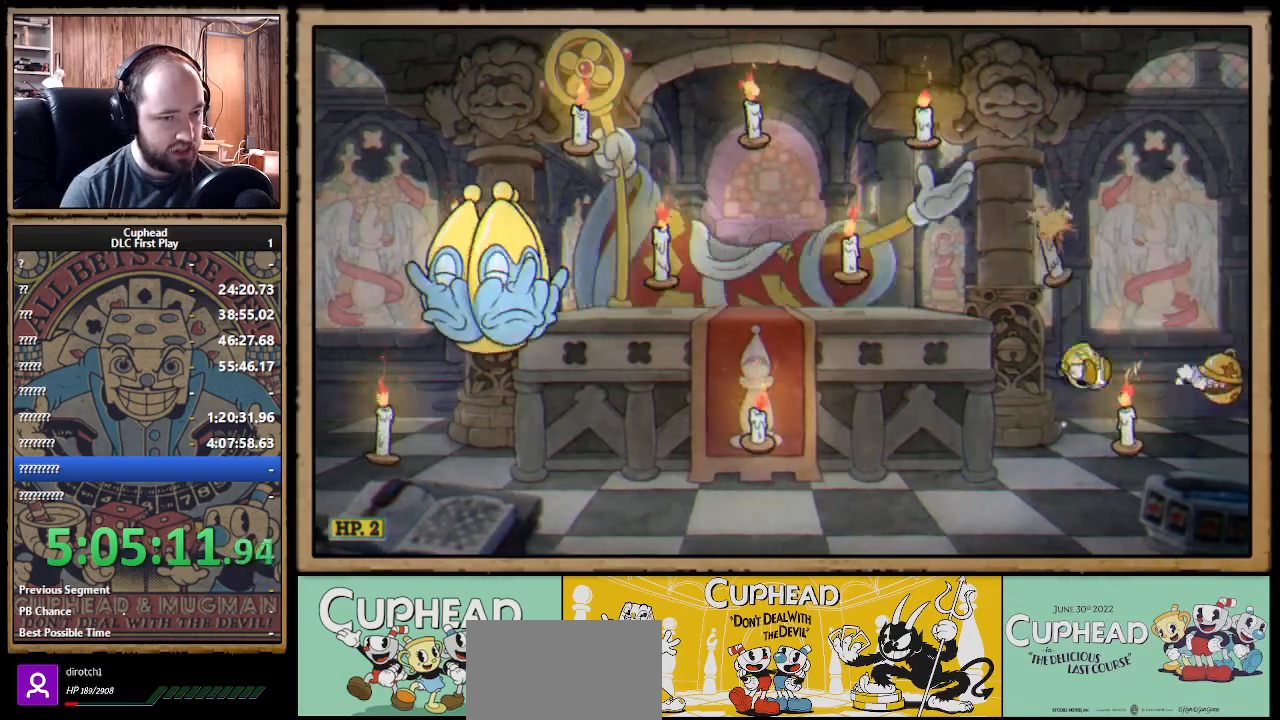
{"buttons": ["A"], "left_stick": "left", "right_stick": "center", "events": [[150, "A", "down"], [167, "left_stick", "center"], [233, "left_stick", "left"], [300, "A", "up"], [333, "A", "down"]]}
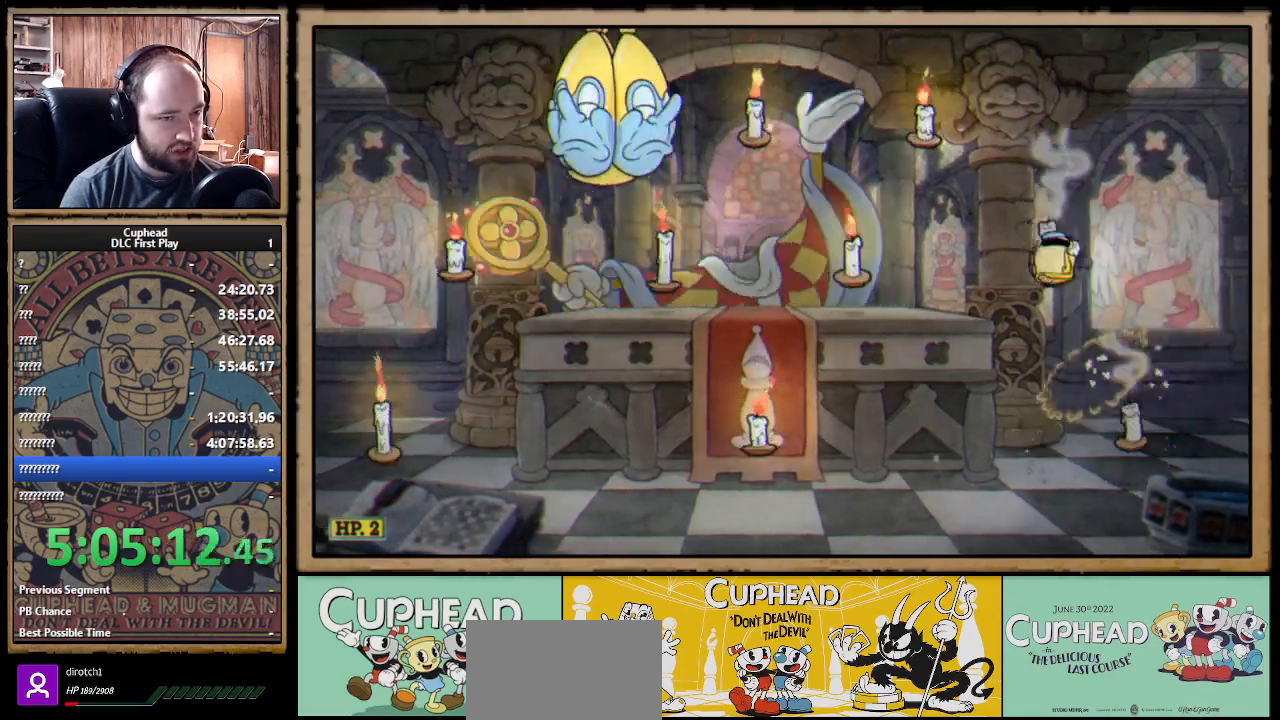
{"buttons": ["A"], "left_stick": "center", "right_stick": "center", "events": [[33, "A", "up"], [400, "A", "down"], [483, "left_stick", "center"]]}
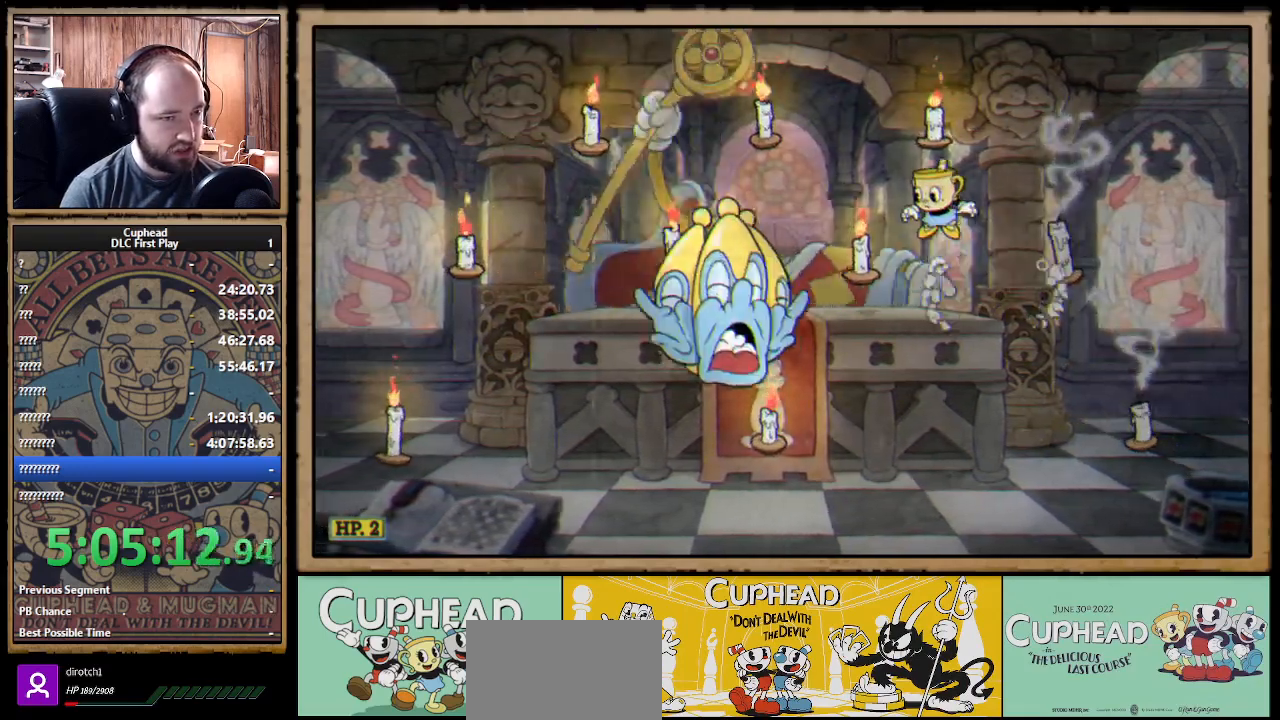
{"buttons": [], "left_stick": "left", "right_stick": "center", "events": [[50, "A", "up"], [100, "A", "down"], [100, "left_stick", "left"], [183, "A", "up"]]}
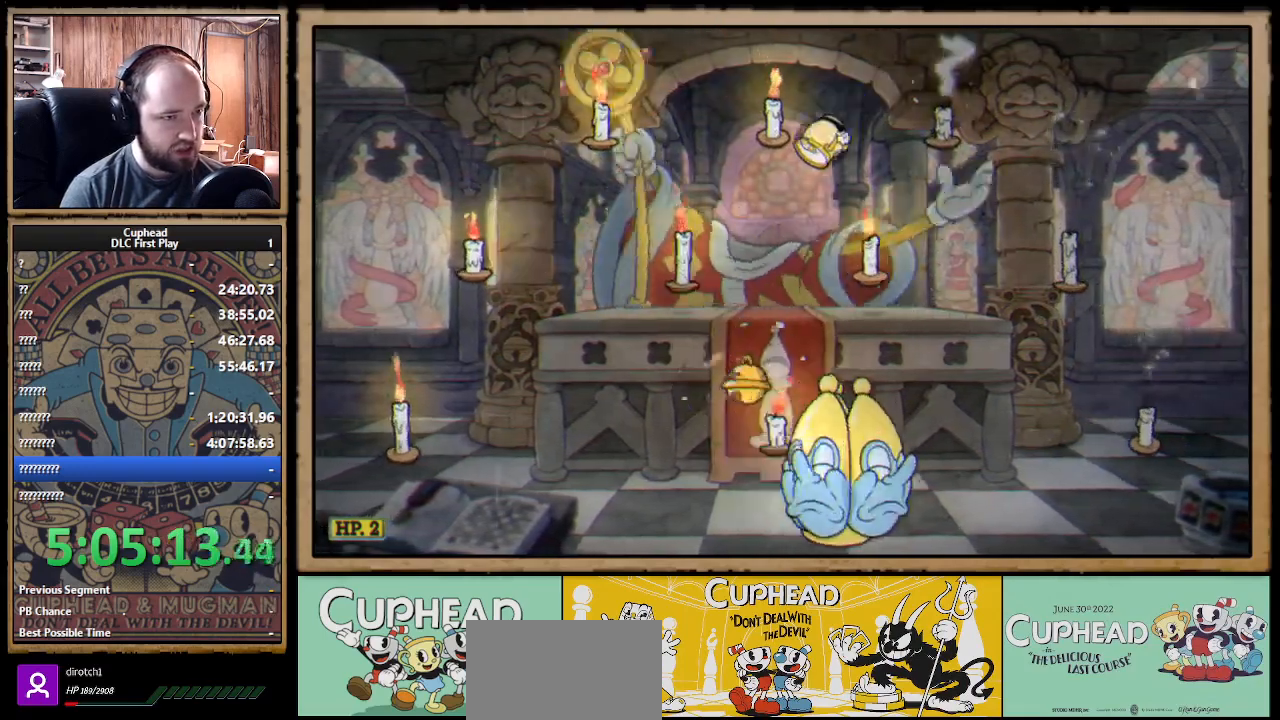
{"buttons": ["A"], "left_stick": "left", "right_stick": "center", "events": [[83, "left_stick", "right"], [200, "A", "down"], [267, "left_stick", "left"], [350, "A", "up"], [400, "A", "down"]]}
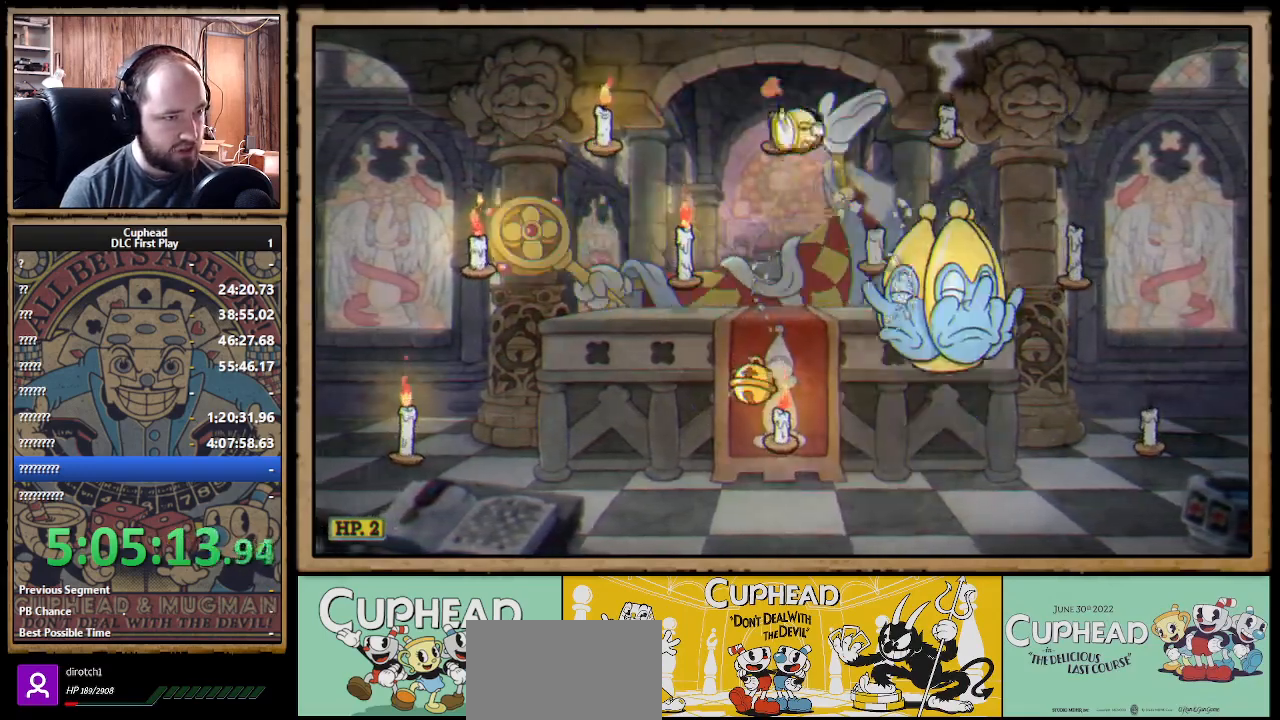
{"buttons": [], "left_stick": "left", "right_stick": "center", "events": [[17, "A", "up"], [400, "left_stick", "center"], [450, "left_stick", "left"]]}
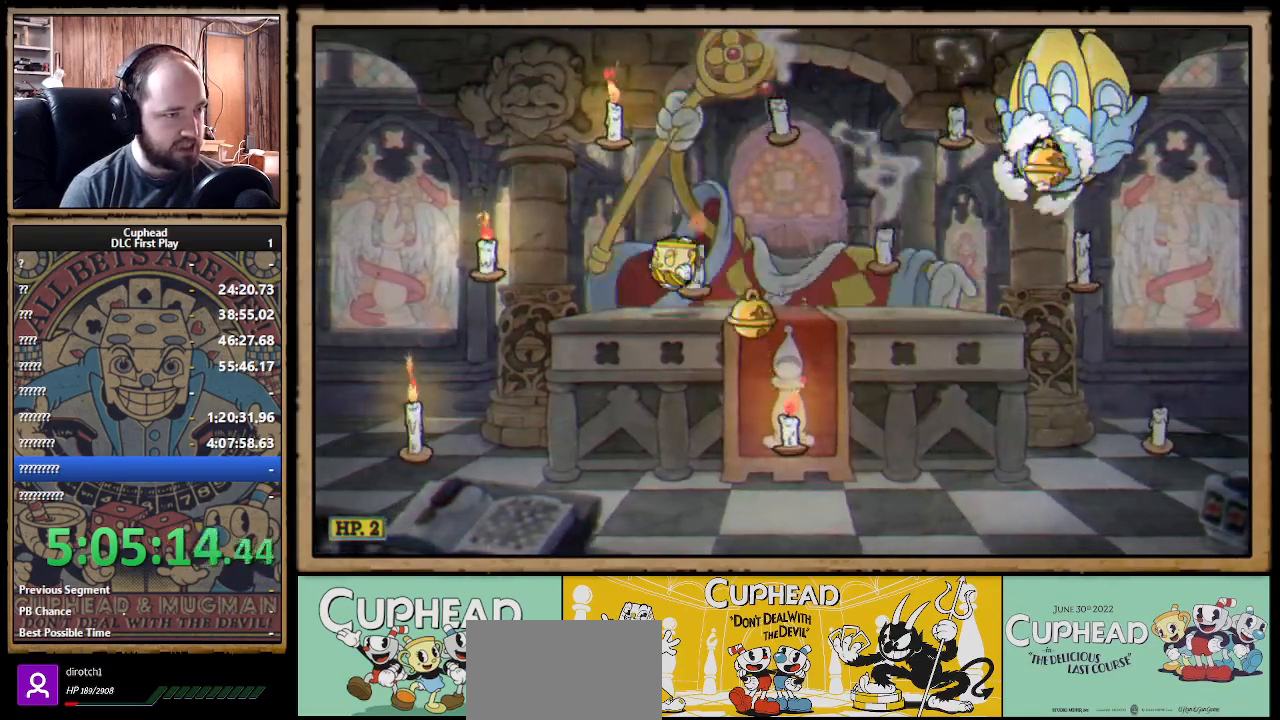
{"buttons": [], "left_stick": "left", "right_stick": "center", "events": [[50, "A", "down"], [133, "A", "up"], [183, "A", "down"], [283, "A", "up"]]}
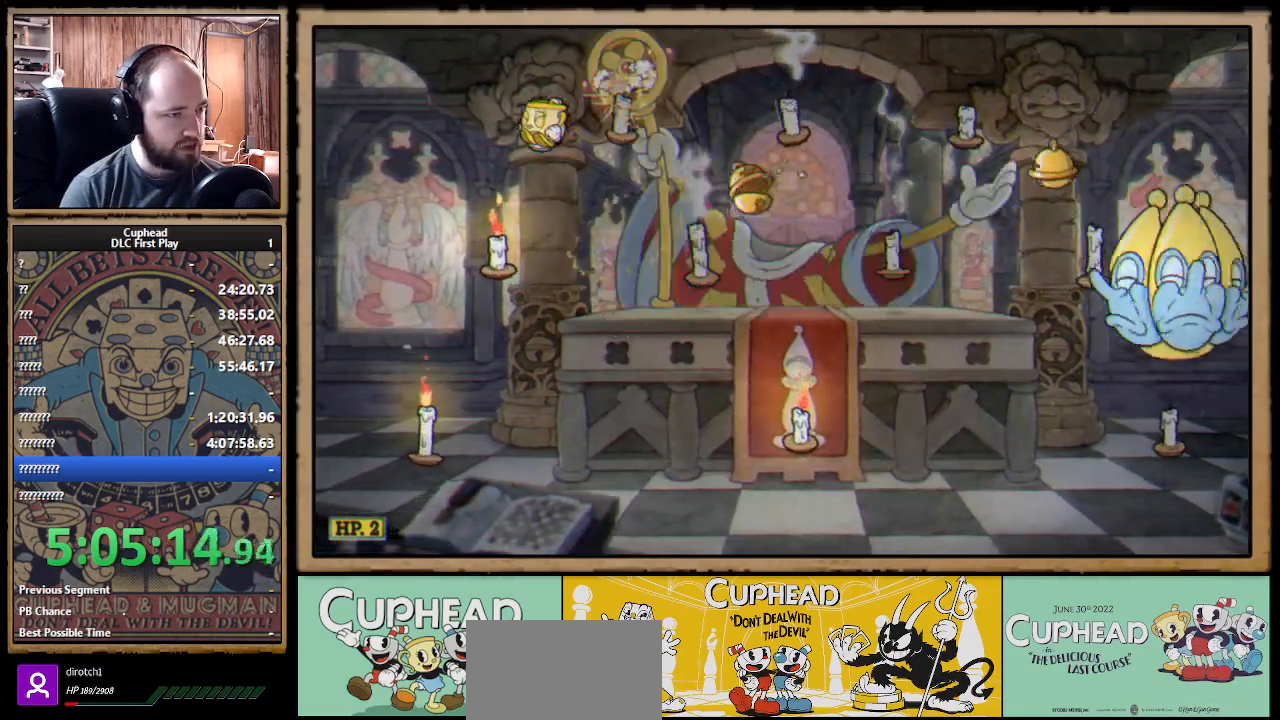
{"buttons": [], "left_stick": "right", "right_stick": "center", "events": [[450, "left_stick", "right"]]}
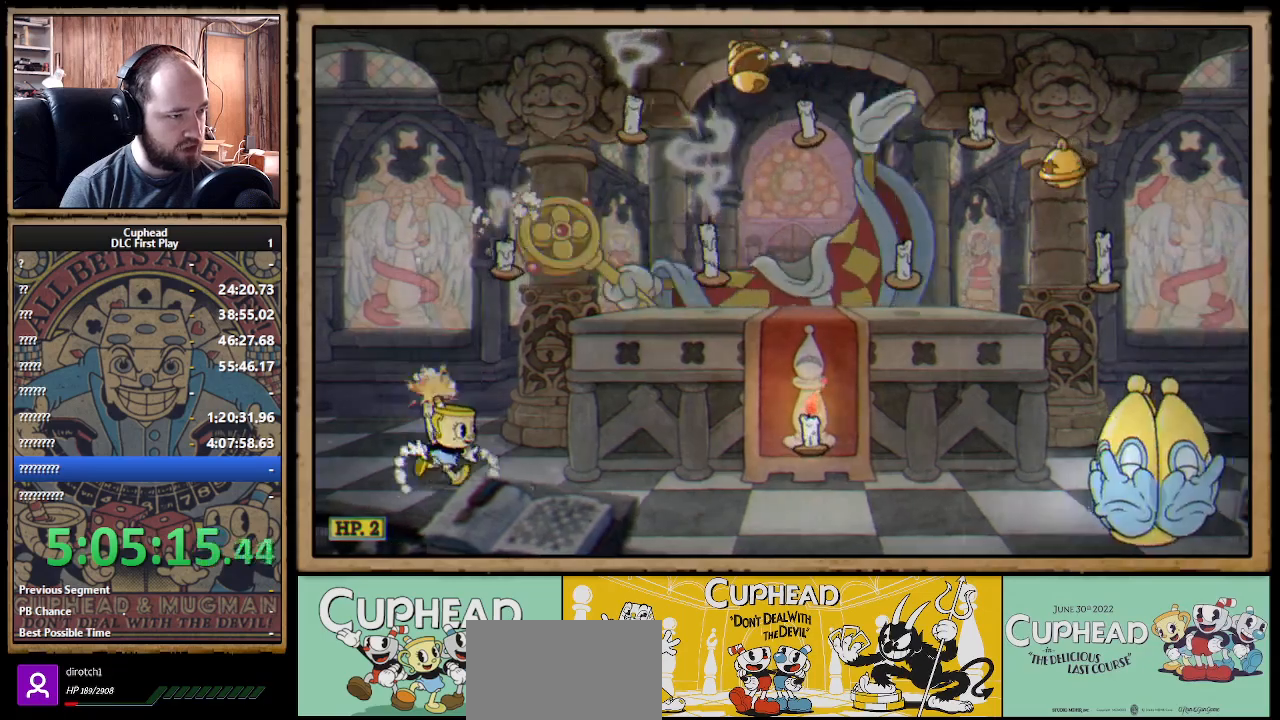
{"buttons": [], "left_stick": "right", "right_stick": "center", "events": [[50, "B", "down"], [117, "B", "up"], [167, "B", "down"], [250, "B", "up"]]}
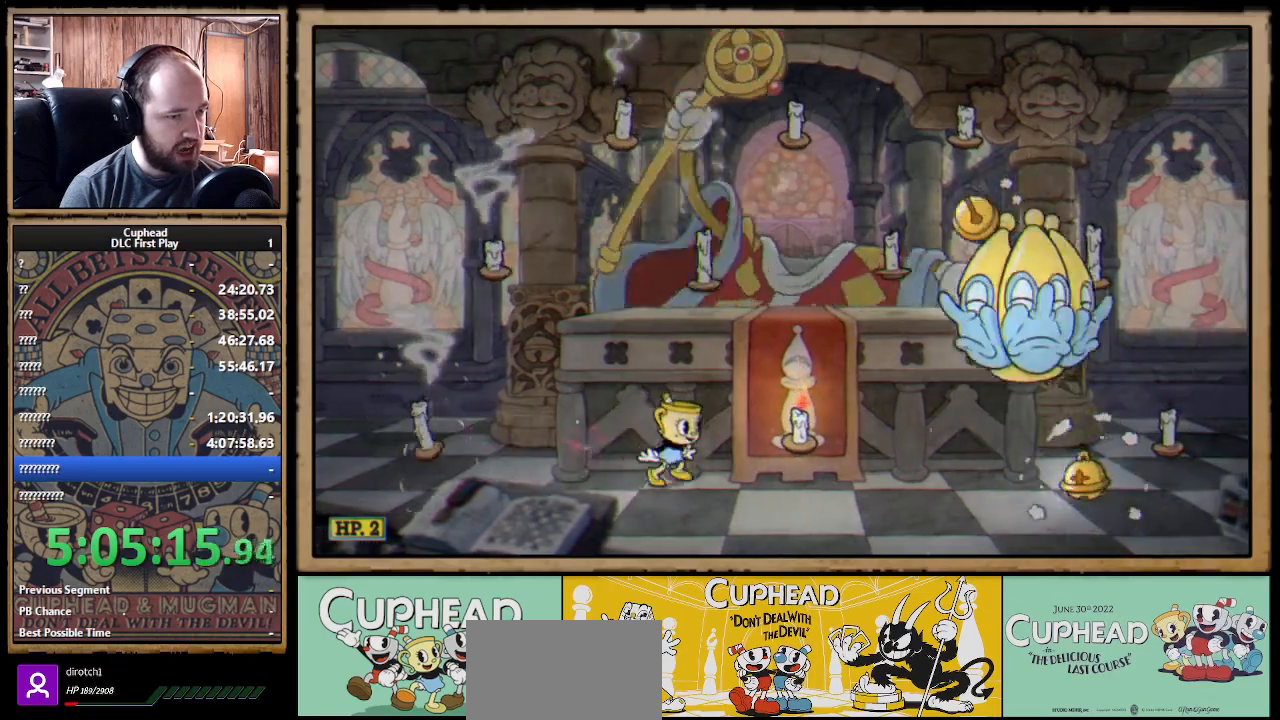
{"buttons": [], "left_stick": "left", "right_stick": "center", "events": [[367, "left_stick", "left"]]}
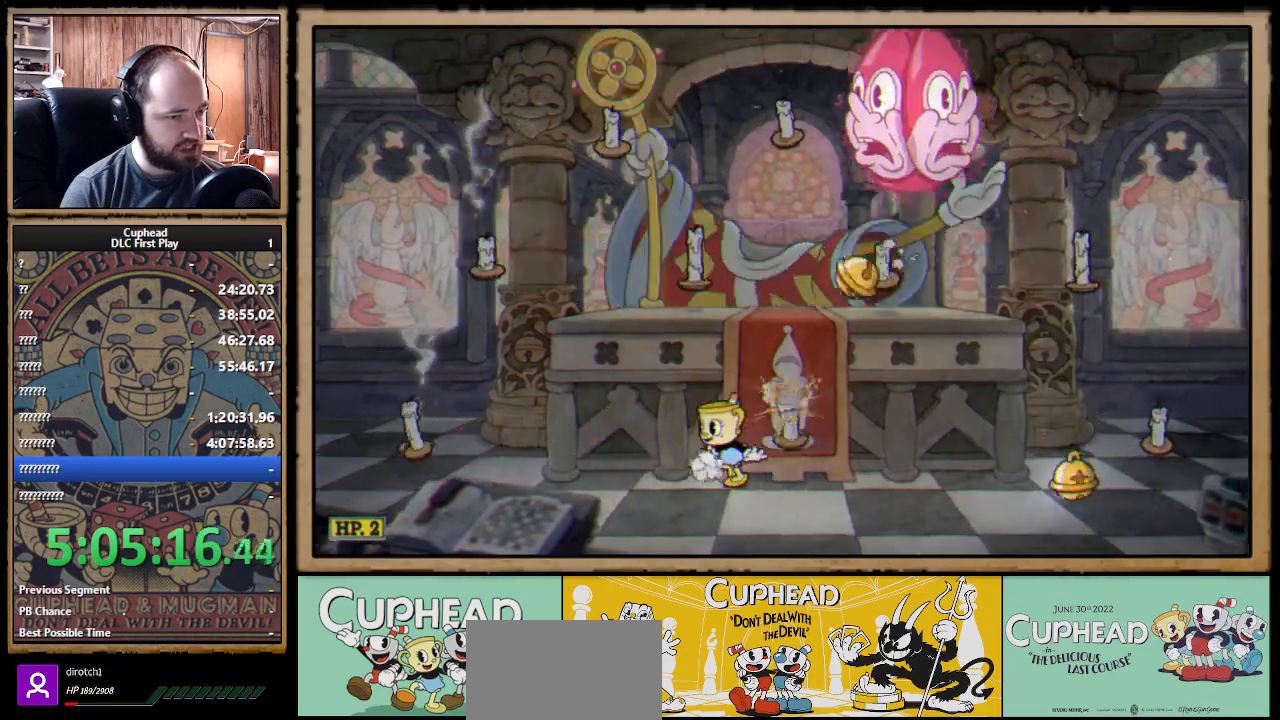
{"buttons": [], "left_stick": "left", "right_stick": "center", "events": []}
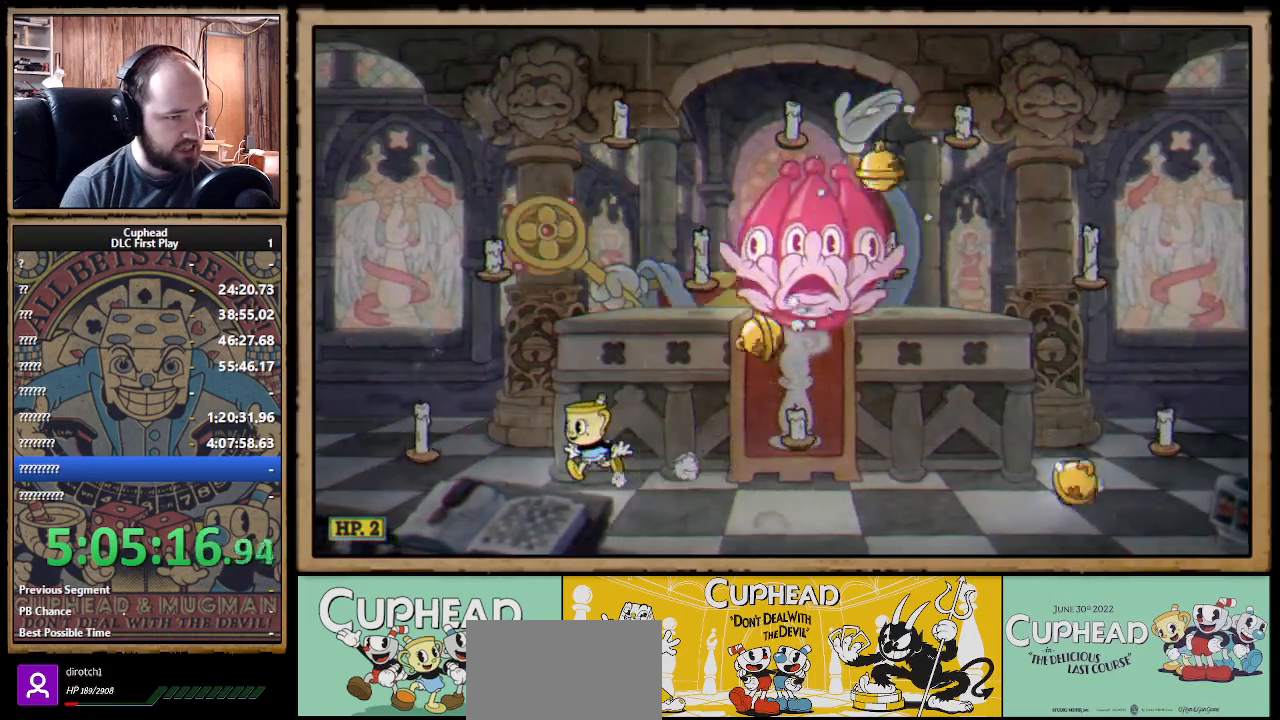
{"buttons": [], "left_stick": "left", "right_stick": "center", "events": [[117, "A", "down"], [133, "left_stick", "right"], [217, "A", "up"], [217, "B", "down"], [317, "B", "up"], [350, "left_stick", "left"]]}
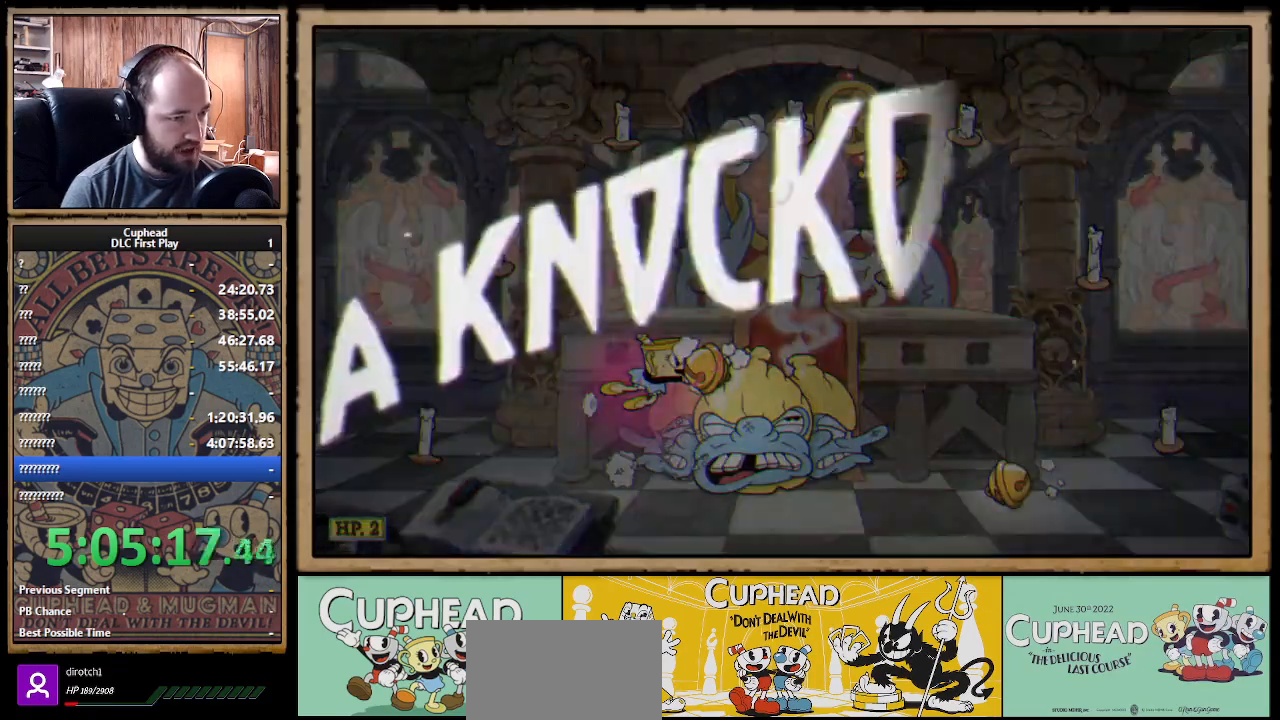
{"buttons": [], "left_stick": "center", "right_stick": "center", "events": [[367, "left_stick", "center"]]}
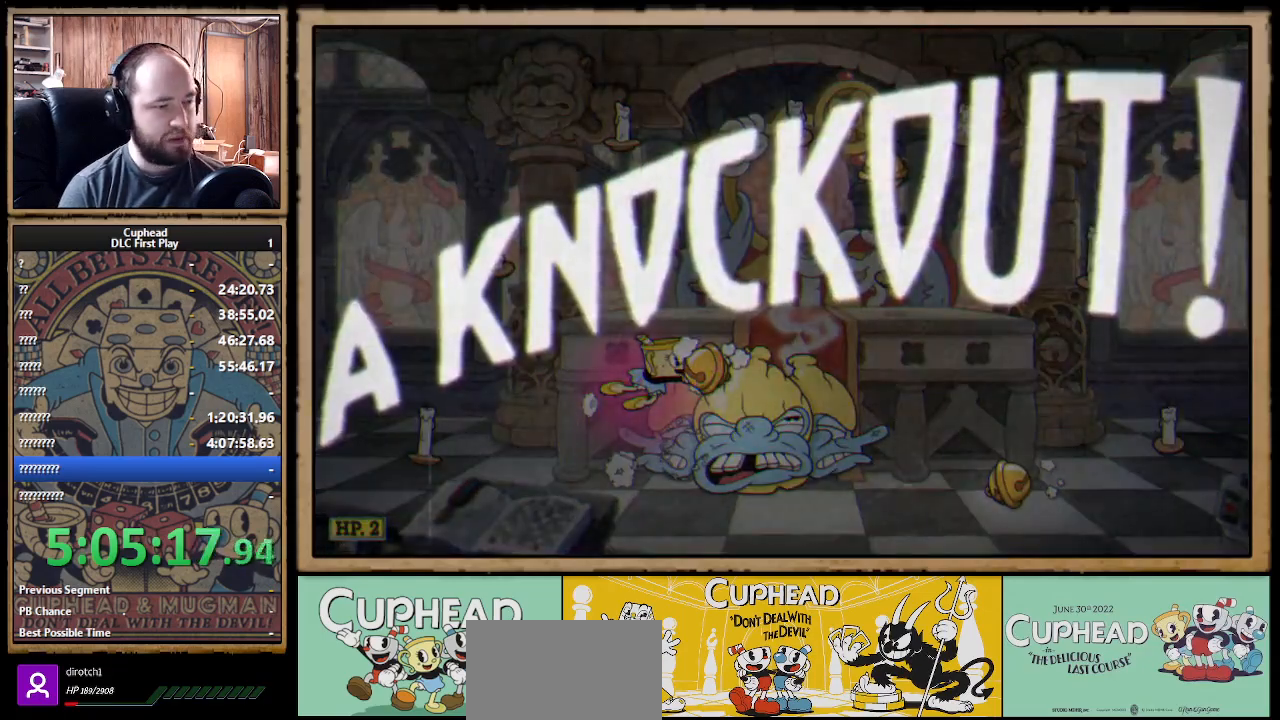
{"buttons": [], "left_stick": "center", "right_stick": "center", "events": []}
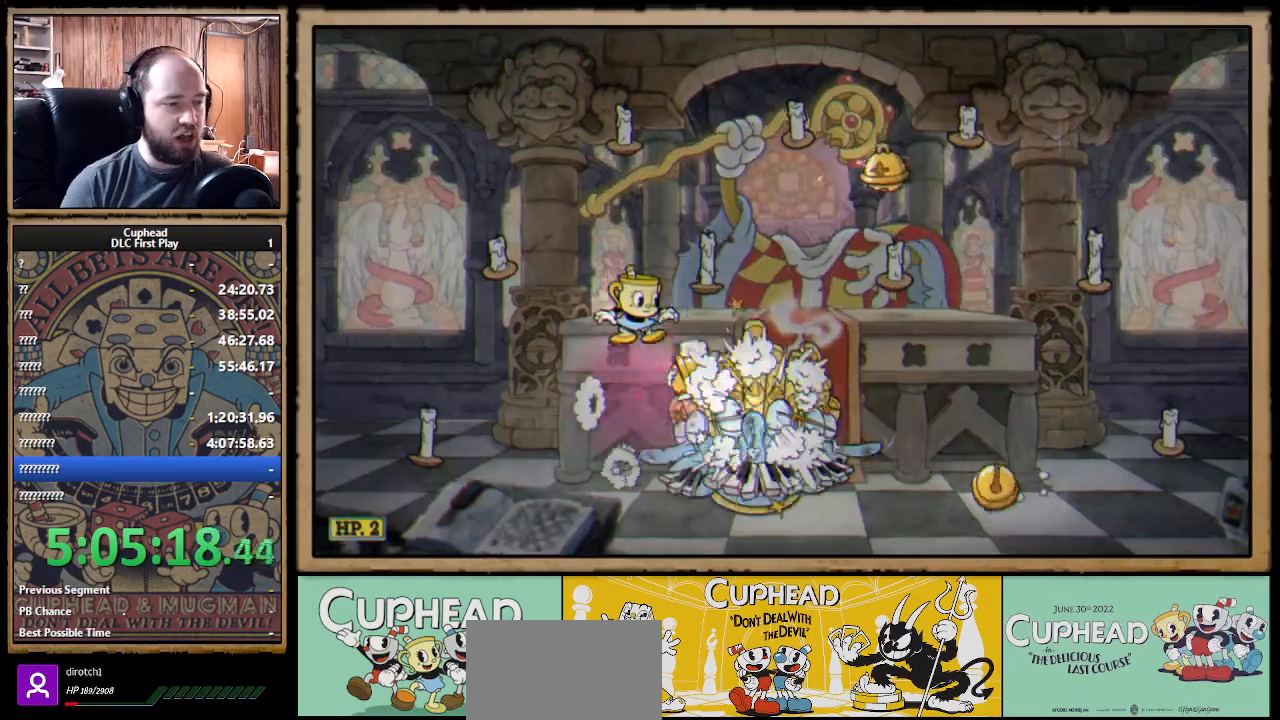
{"buttons": [], "left_stick": "right", "right_stick": "center", "events": [[67, "left_stick", "left"], [300, "left_stick", "right"]]}
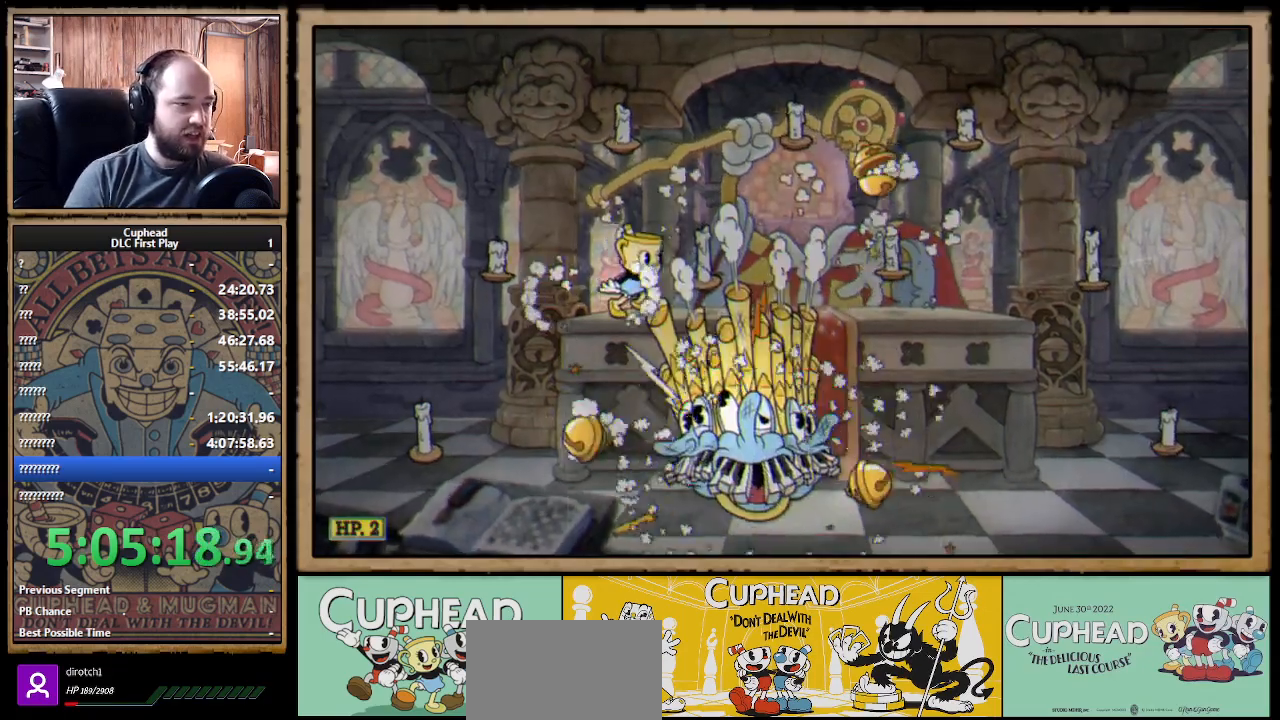
{"buttons": [], "left_stick": "center", "right_stick": "center", "events": [[250, "left_stick", "center"]]}
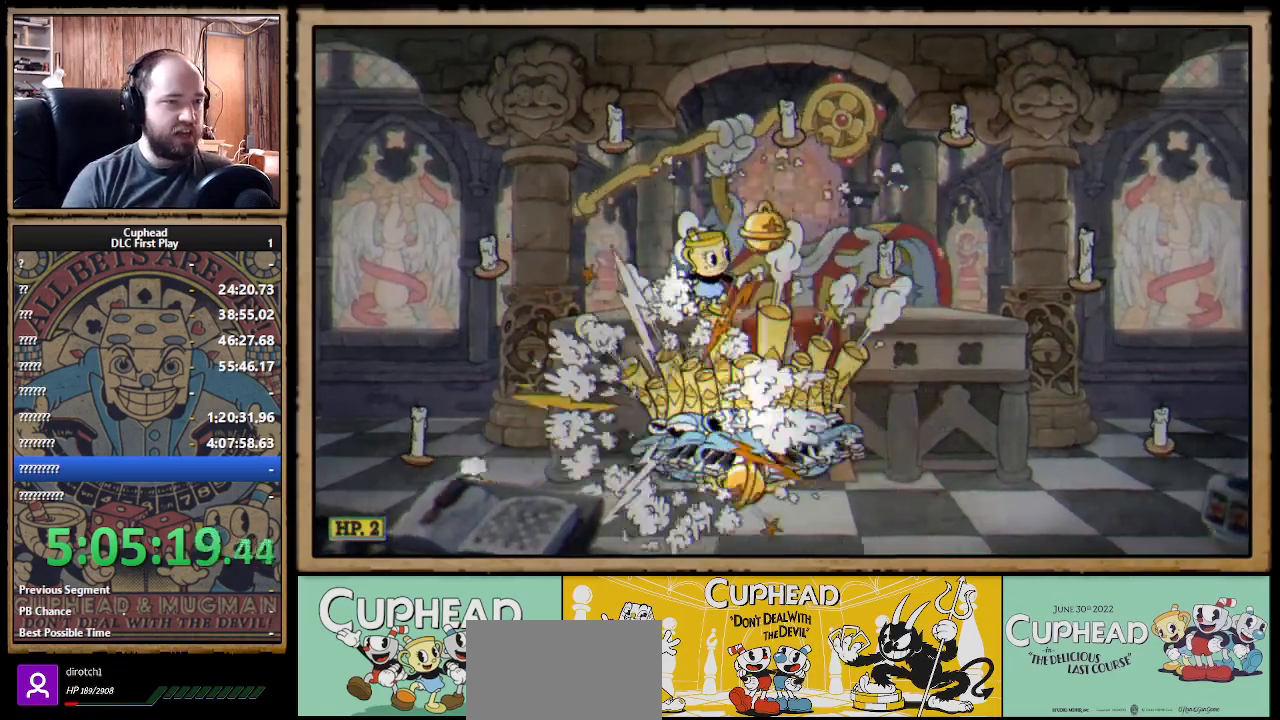
{"buttons": [], "left_stick": "down-right", "right_stick": "center", "events": [[200, "left_stick", "left"], [267, "A", "down"], [417, "left_stick", "center"], [450, "A", "up"], [483, "left_stick", "down-right"]]}
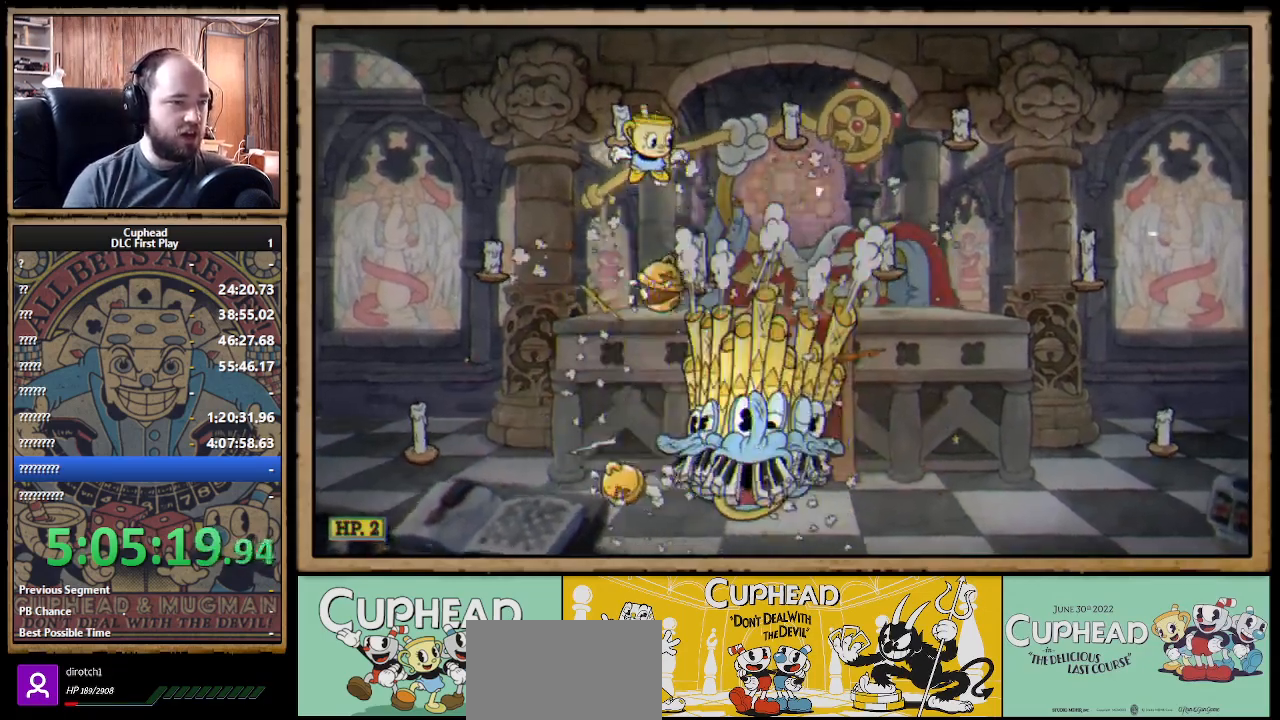
{"buttons": ["DPAD_DOWN"], "left_stick": "center", "right_stick": "center", "events": [[250, "left_stick", "center"], [483, "DPAD_DOWN", "down"]]}
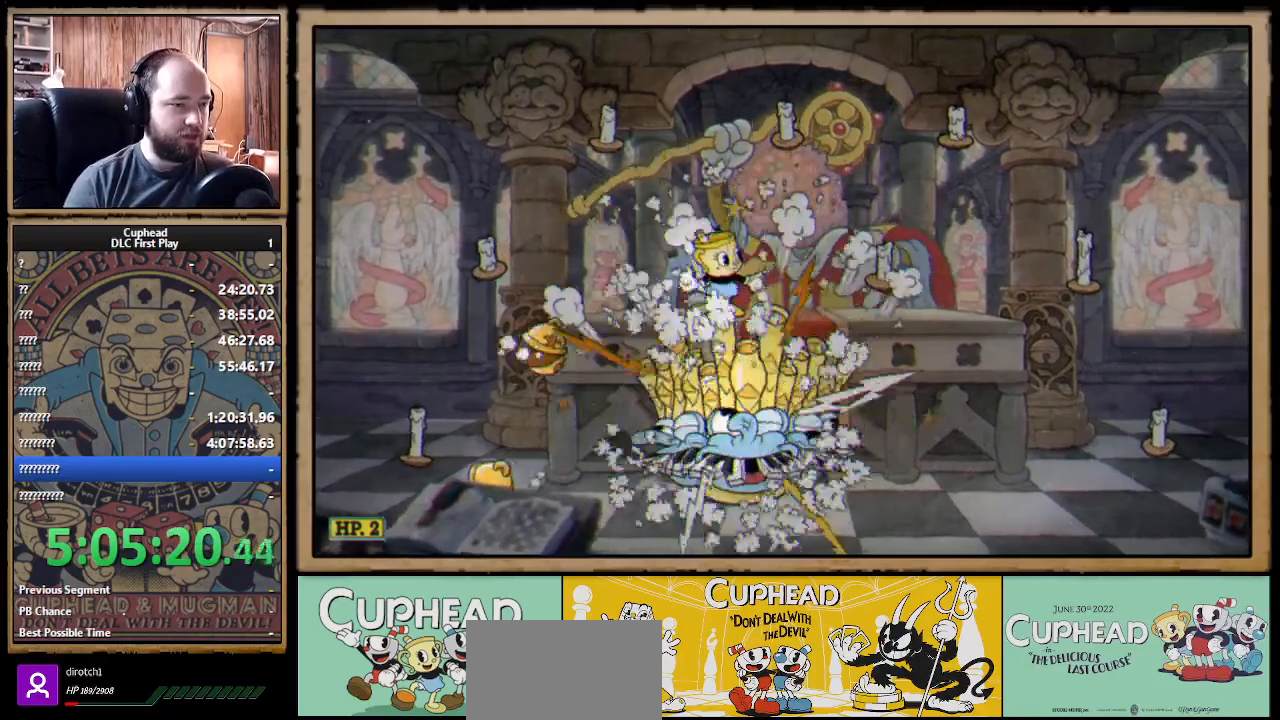
{"buttons": ["DPAD_DOWN"], "left_stick": "center", "right_stick": "center", "events": [[83, "DPAD_DOWN", "up"], [150, "DPAD_DOWN", "down"], [250, "DPAD_DOWN", "up"], [333, "DPAD_DOWN", "down"]]}
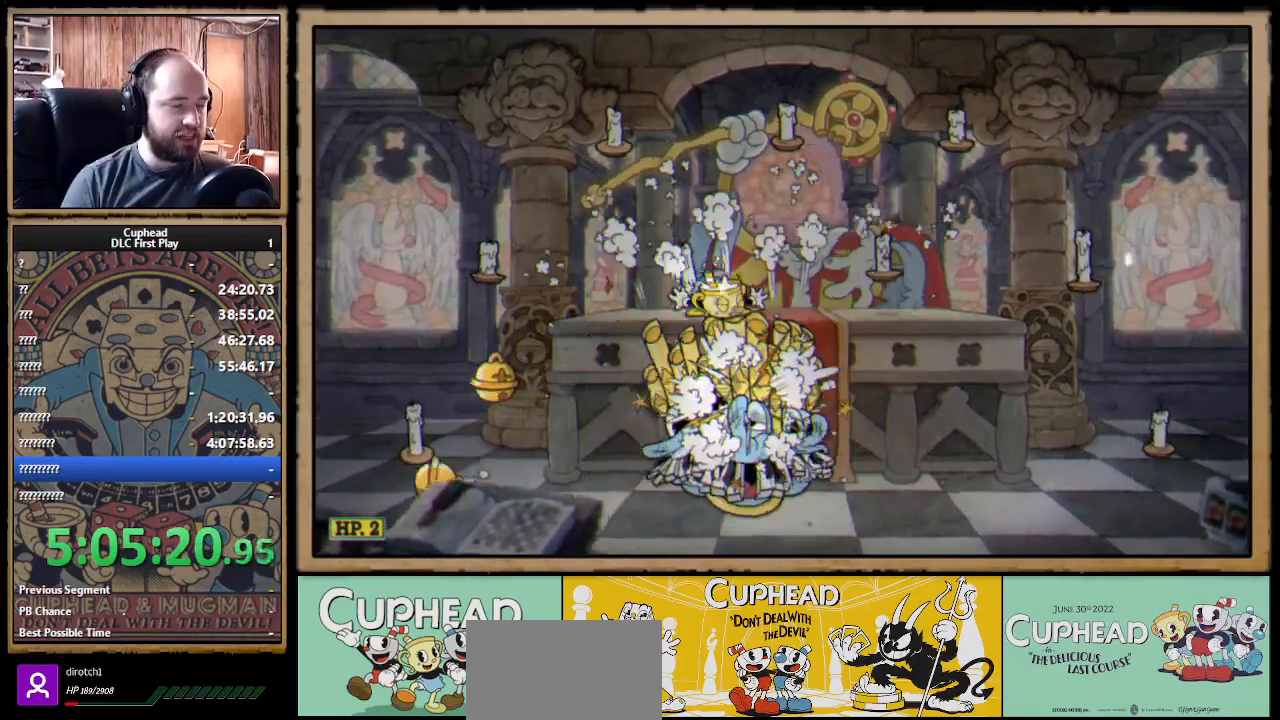
{"buttons": [], "left_stick": "center", "right_stick": "center", "events": [[33, "DPAD_DOWN", "up"]]}